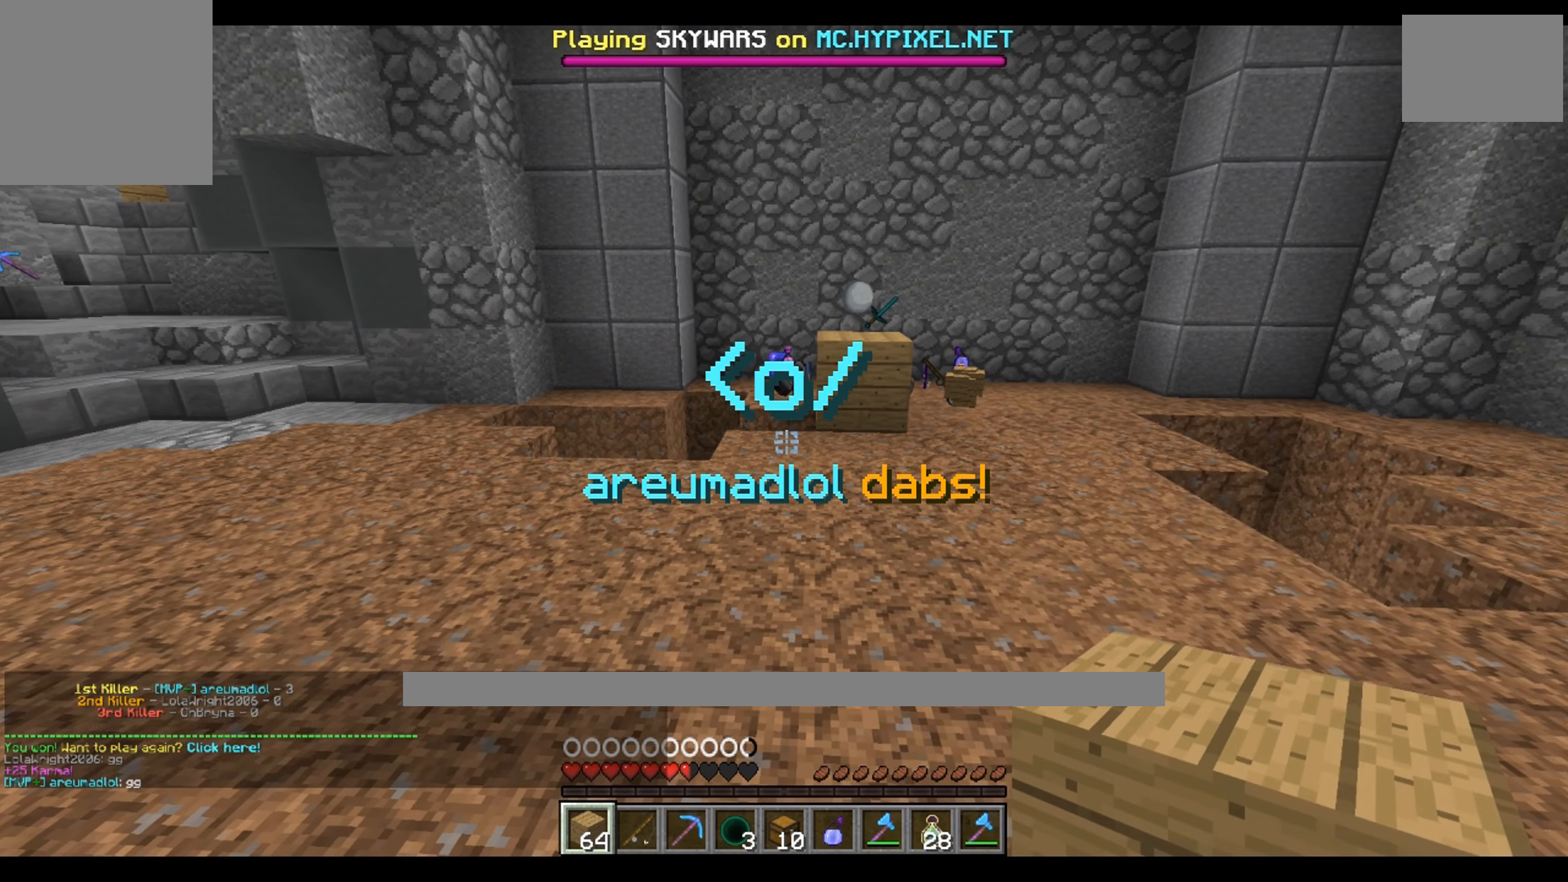
Gameplay with keyboard; each line is a JSON object with the keys held at the frame after it. "events" lists presses ("down") and releases ("up") of "a", "d", "s" and "w" between this image and that frame as [ms after this image, input, new state], when the widget could be followed in between. No other keys are recorded. Mouse input is not recorded.
{"keys": ["a", "w"], "events": [[50, "w", "down"], [150, "a", "down"]]}
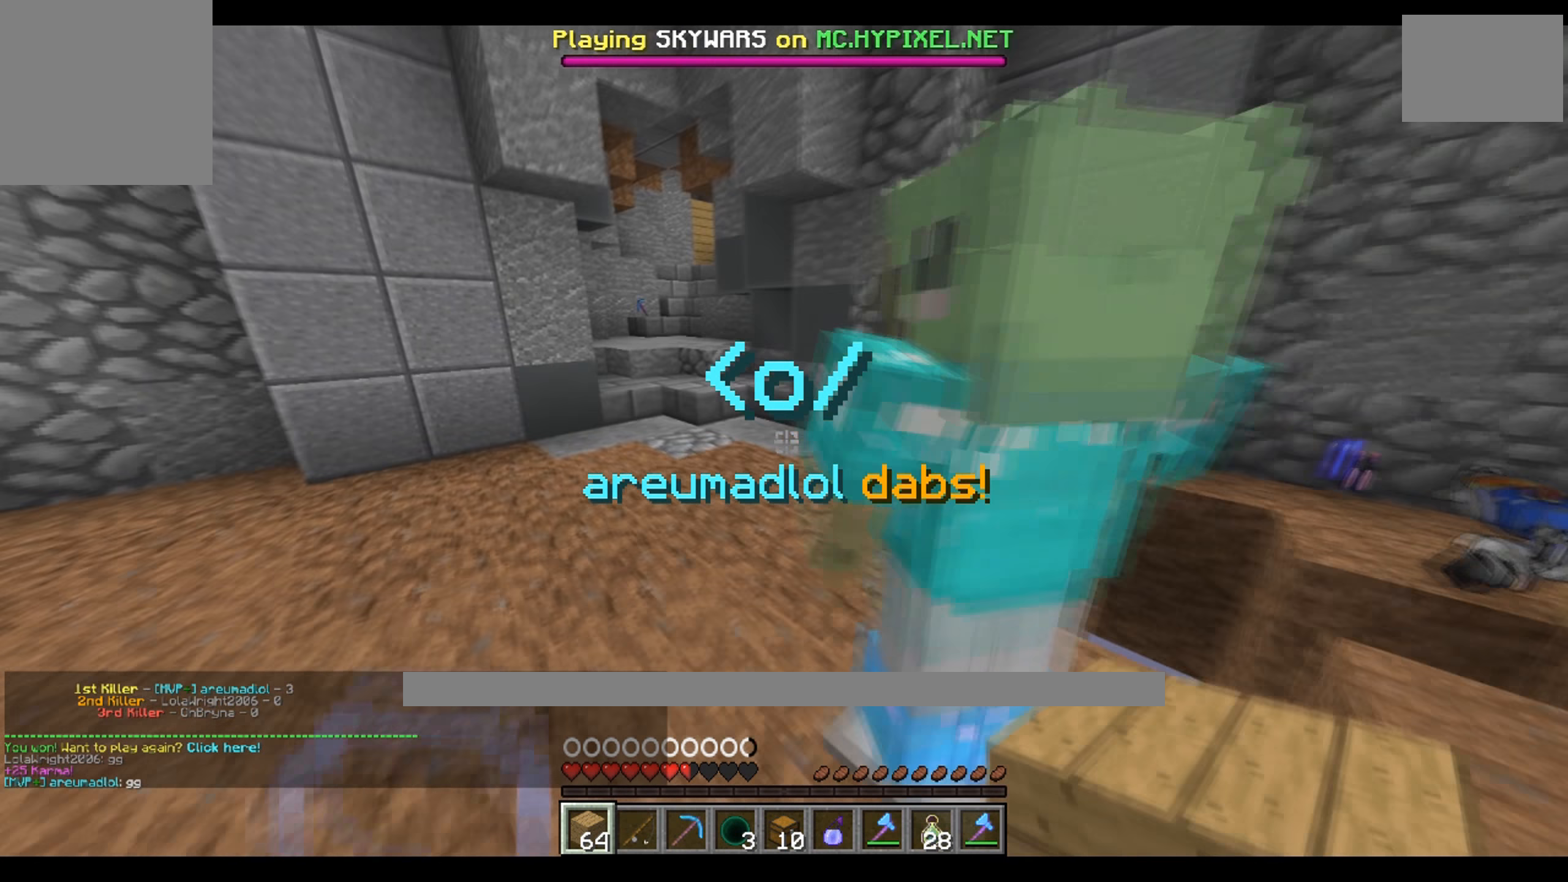
{"keys": ["w"], "events": [[200, "a", "up"]]}
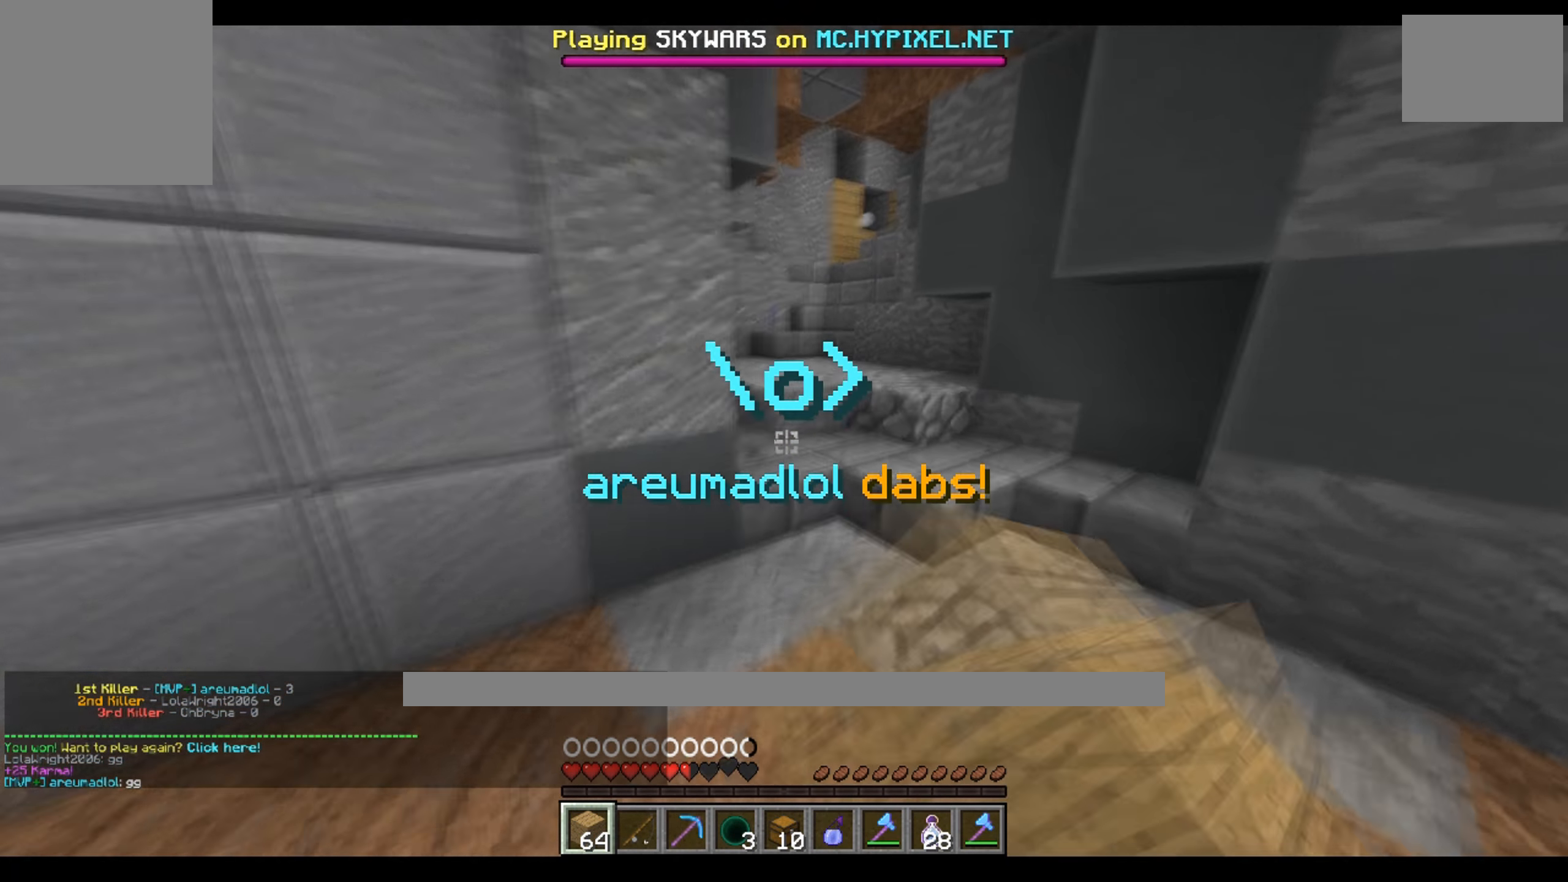
{"keys": ["w"], "events": [[384, "d", "down"], [450, "d", "up"]]}
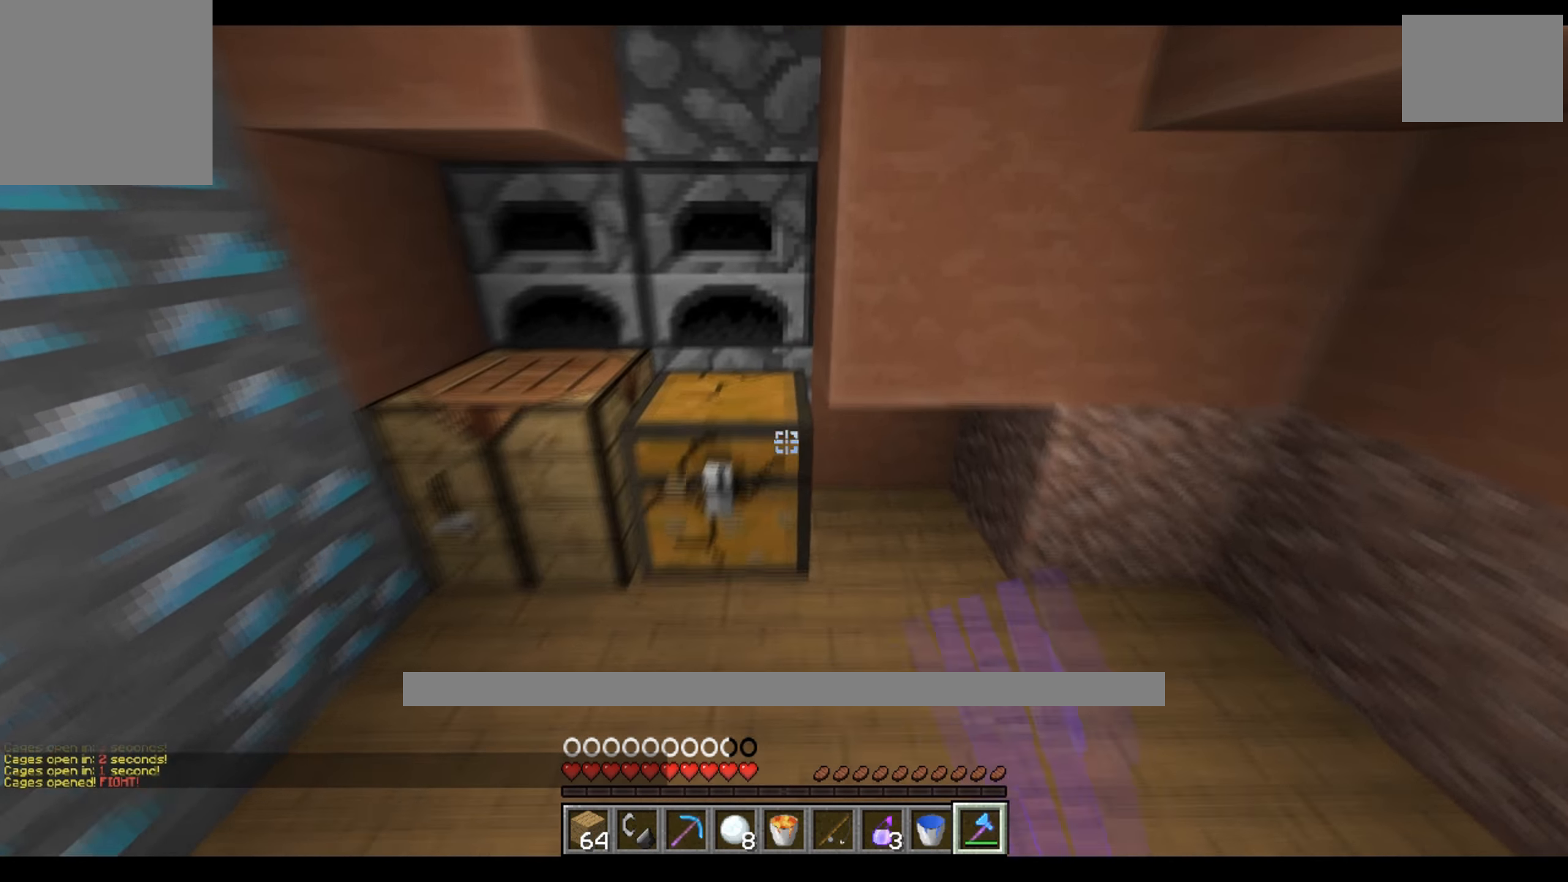
{"keys": ["w"], "events": []}
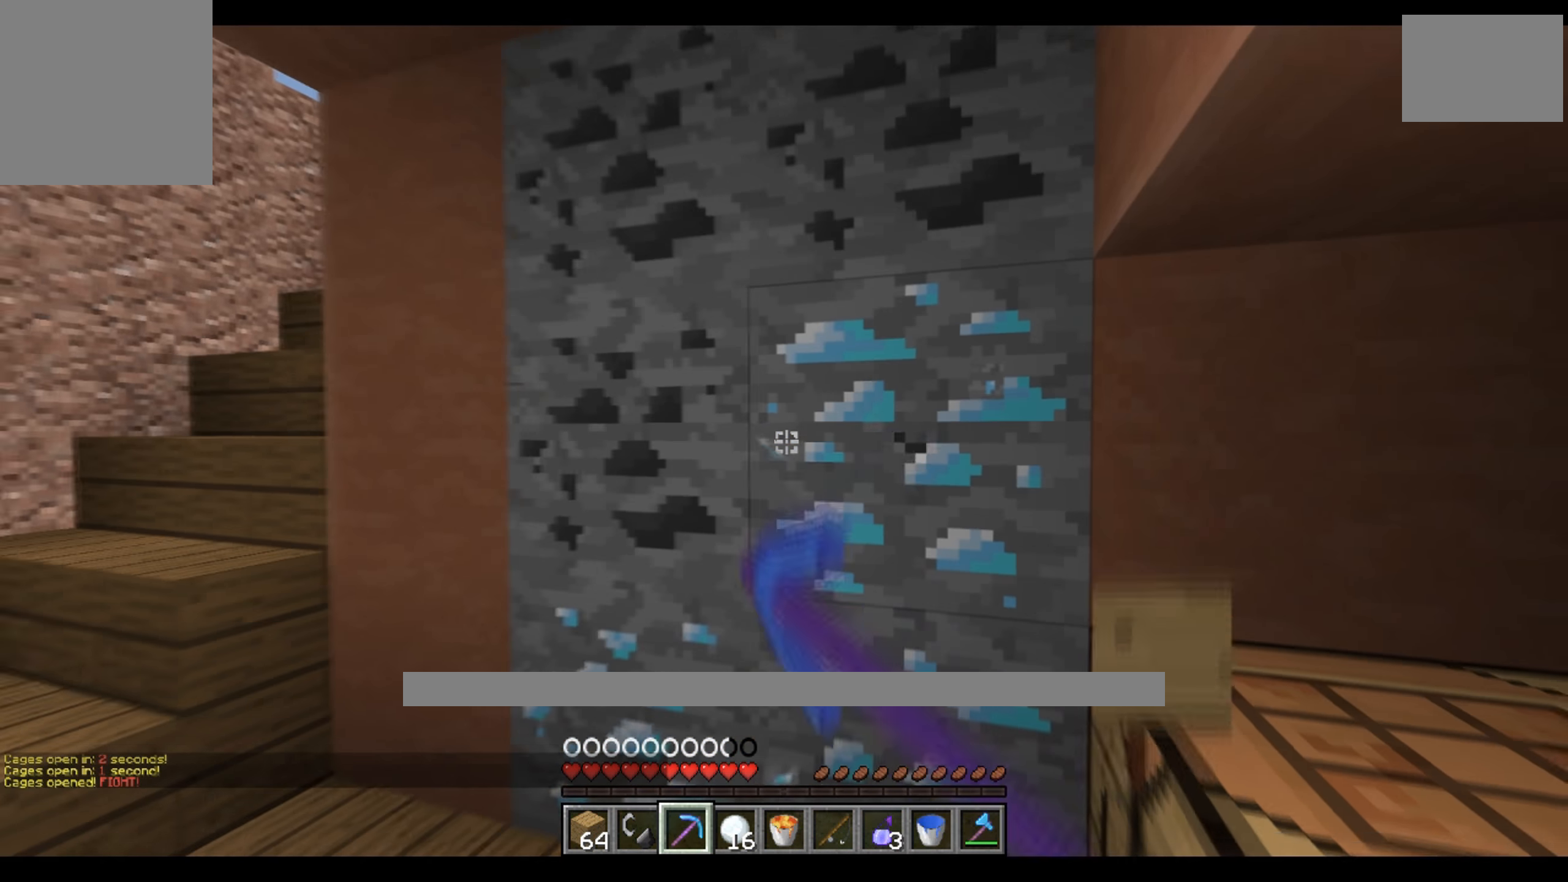
{"keys": ["w"], "events": [[117, "a", "down"], [284, "a", "up"]]}
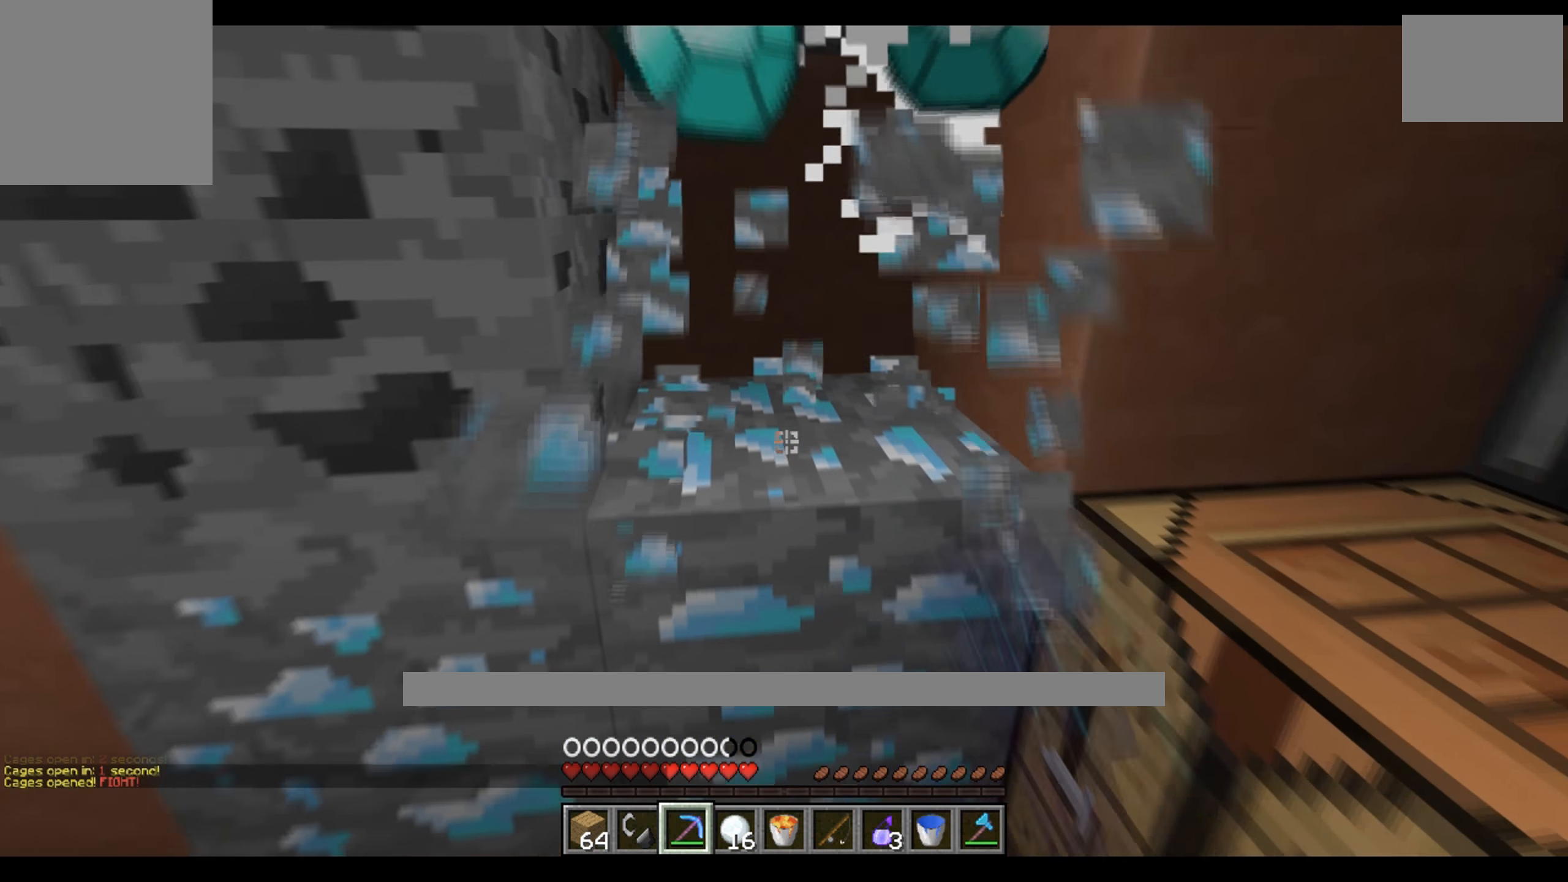
{"keys": ["w"], "events": [[34, "w", "up"], [250, "w", "down"], [284, "d", "down"], [400, "d", "up"]]}
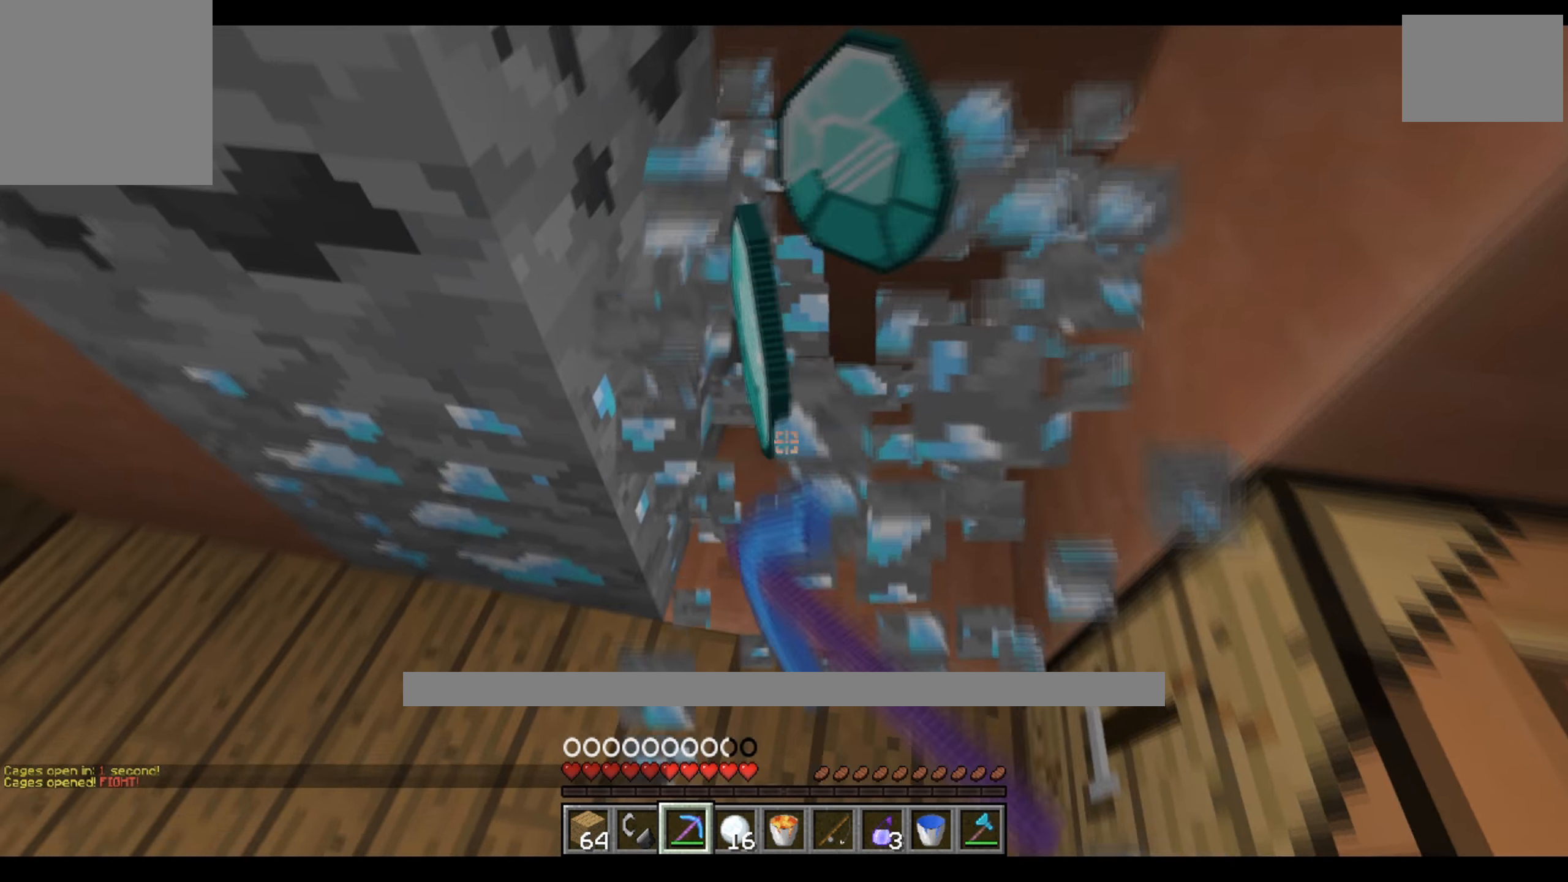
{"keys": ["a"], "events": [[50, "d", "down"], [184, "w", "up"], [250, "d", "up"], [450, "a", "down"]]}